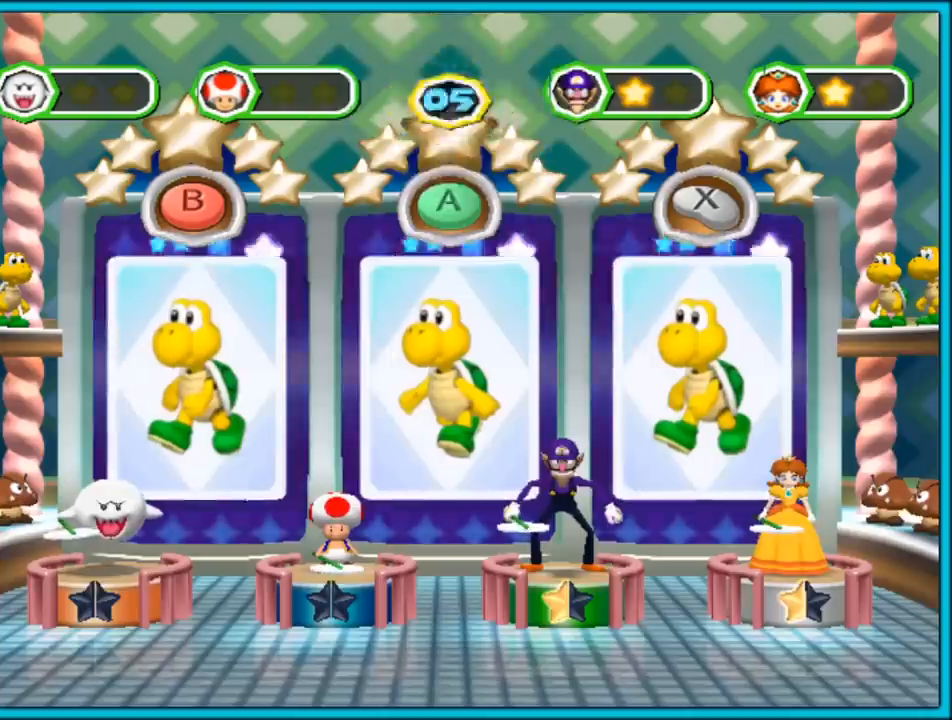
Gameplay with a controller (Nintendo layout); each line is a JSON object with the inputs held at the frame after it. "events" lists button and stick changes between this image and that frame as [ms after this image, input, new state], when the widget could be followed in between. Not read: L3 R3.
{"buttons": ["A"], "left_stick": "center", "right_stick": "center", "events": [[450, "A", "down"]]}
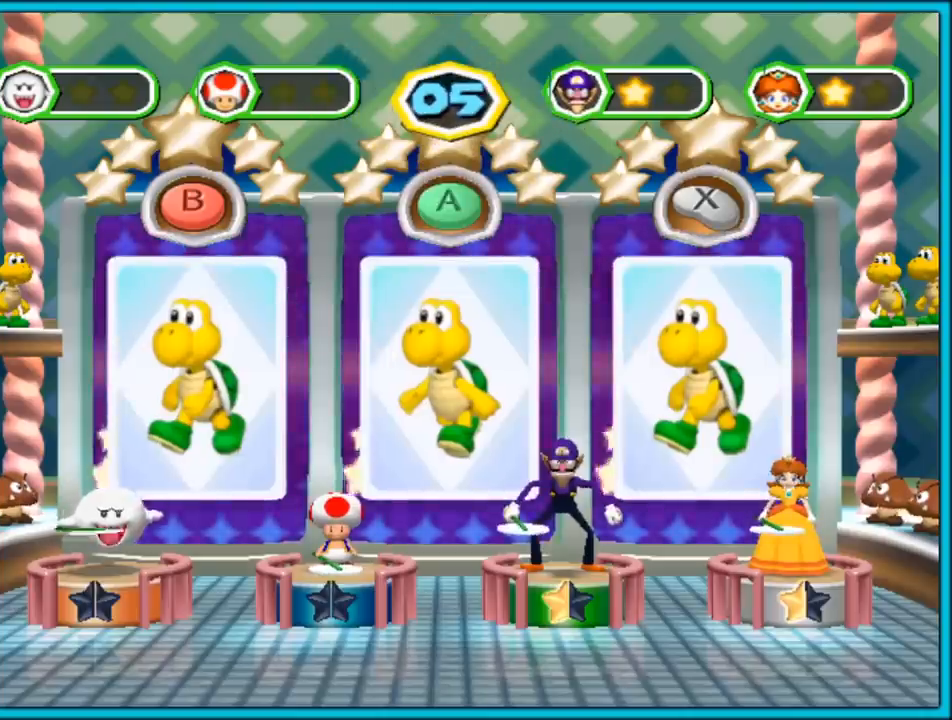
{"buttons": [], "left_stick": "center", "right_stick": "center", "events": [[33, "A", "up"], [83, "A", "down"], [100, "A", "up"], [233, "A", "down"], [267, "A", "up"]]}
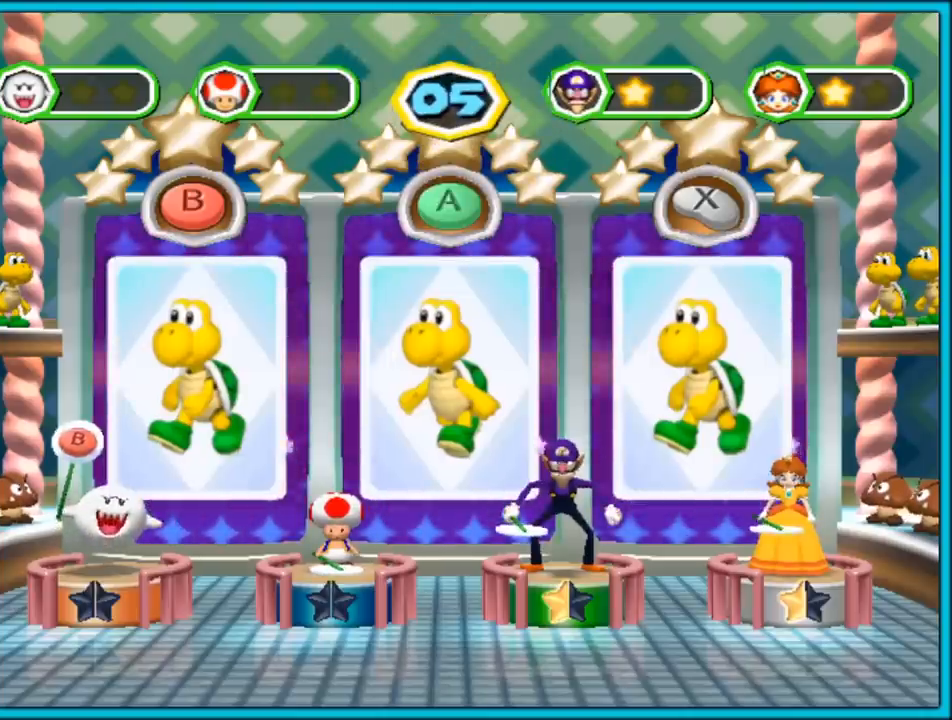
{"buttons": ["A"], "left_stick": "center", "right_stick": "center", "events": [[250, "A", "down"], [300, "A", "up"], [367, "A", "down"], [417, "A", "up"], [467, "A", "down"]]}
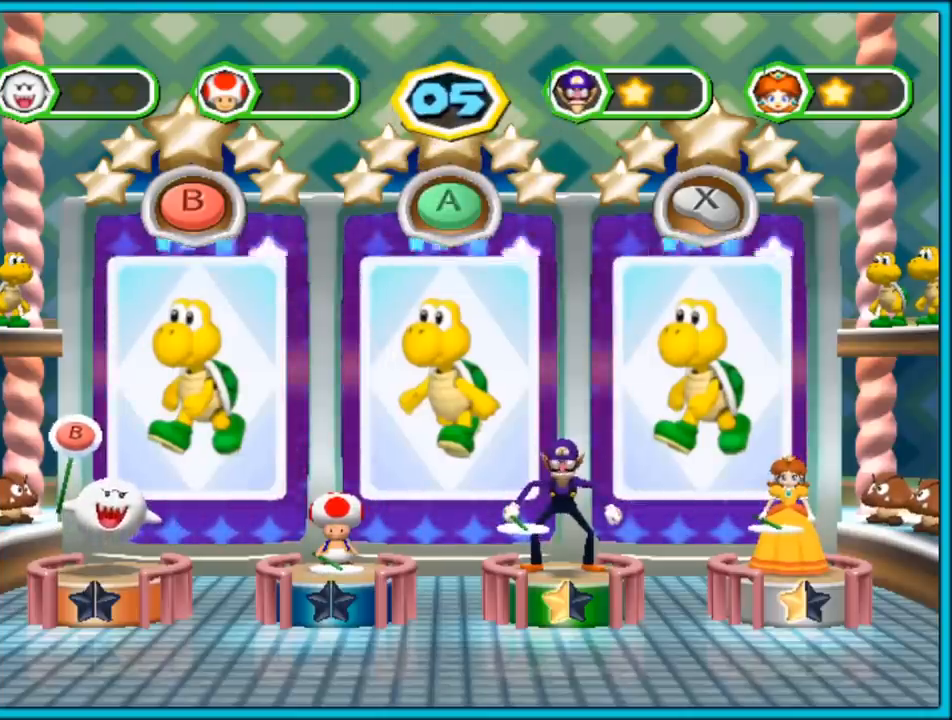
{"buttons": [], "left_stick": "center", "right_stick": "center", "events": [[17, "A", "up"], [67, "A", "down"], [117, "A", "up"], [167, "A", "down"], [200, "A", "up"], [250, "A", "down"], [283, "A", "up"], [367, "A", "down"], [400, "A", "up"]]}
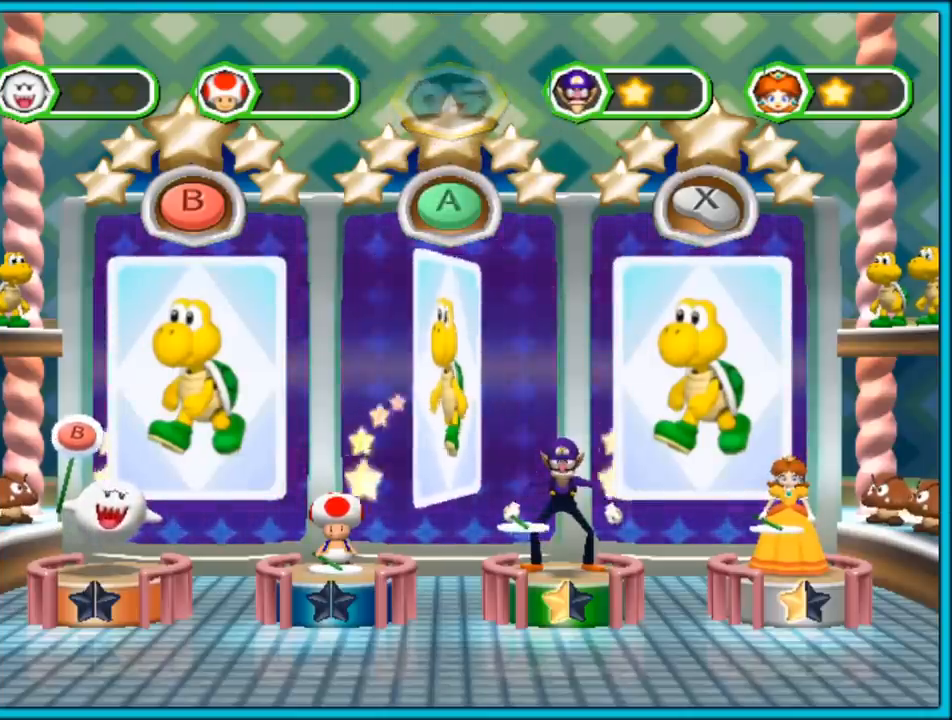
{"buttons": [], "left_stick": "center", "right_stick": "center", "events": []}
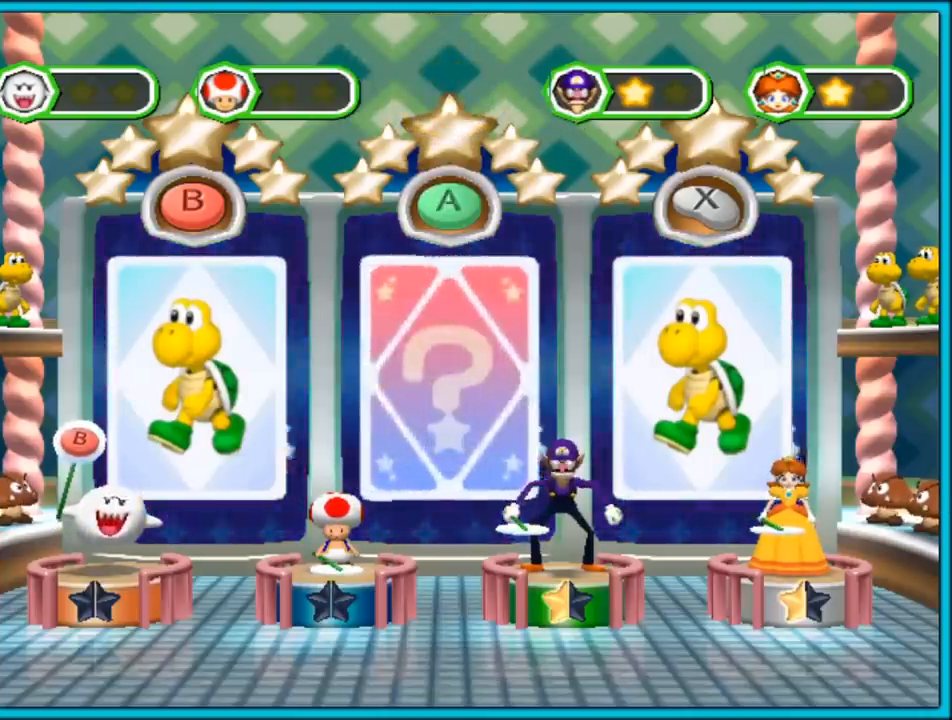
{"buttons": [], "left_stick": "center", "right_stick": "center", "events": [[117, "A", "down"], [200, "A", "up"], [283, "A", "down"], [383, "A", "up"], [417, "A", "down"], [500, "A", "up"]]}
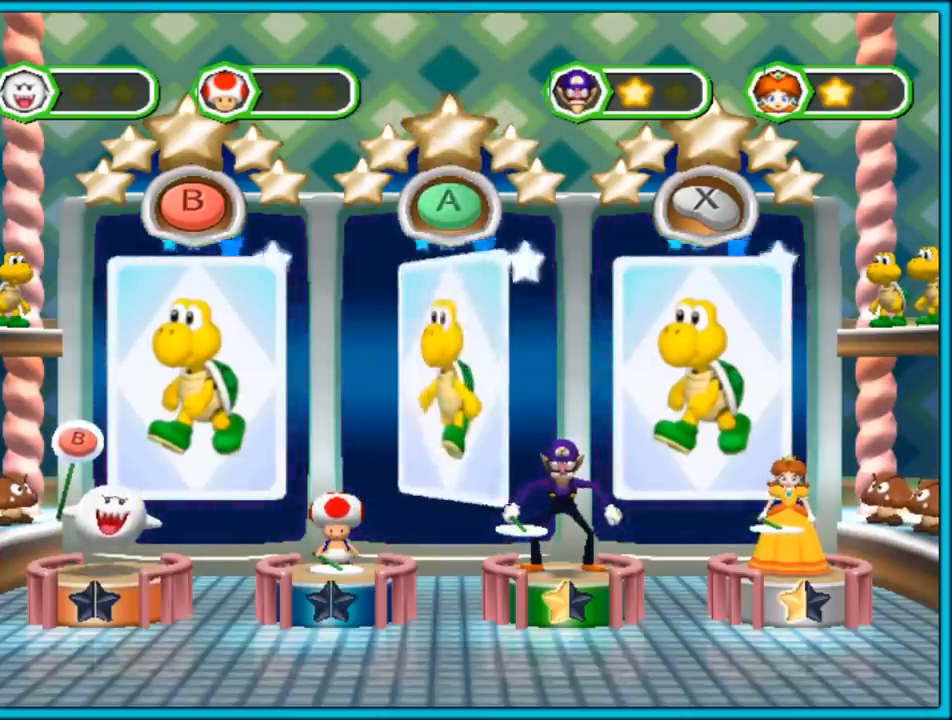
{"buttons": [], "left_stick": "center", "right_stick": "center", "events": [[83, "A", "down"], [133, "A", "up"], [217, "A", "down"], [267, "A", "up"], [383, "A", "down"], [433, "A", "up"]]}
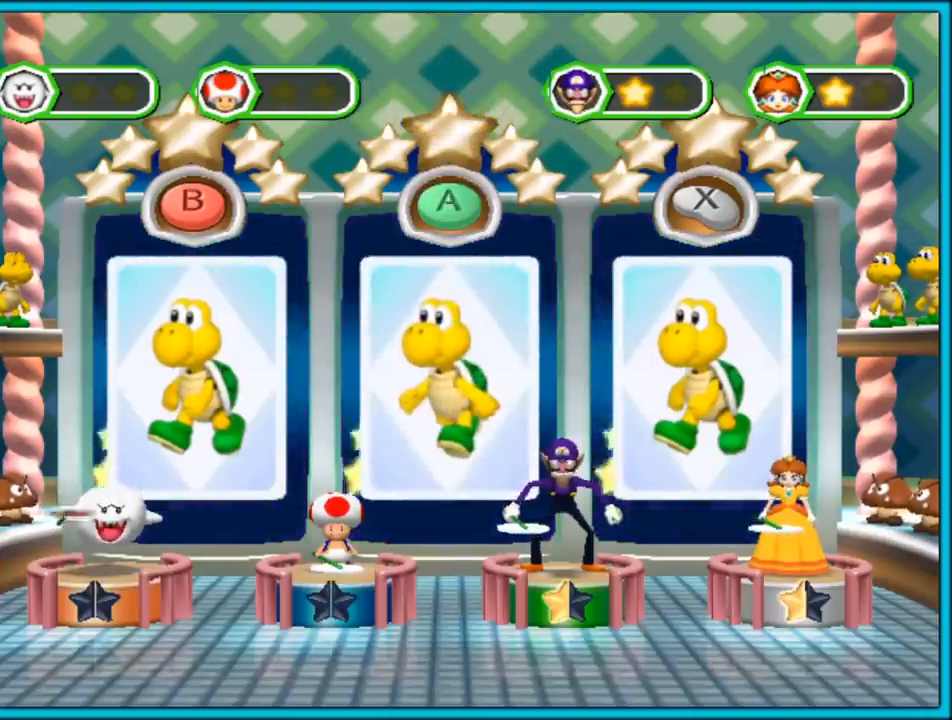
{"buttons": [], "left_stick": "center", "right_stick": "center", "events": [[17, "A", "down"], [83, "A", "up"]]}